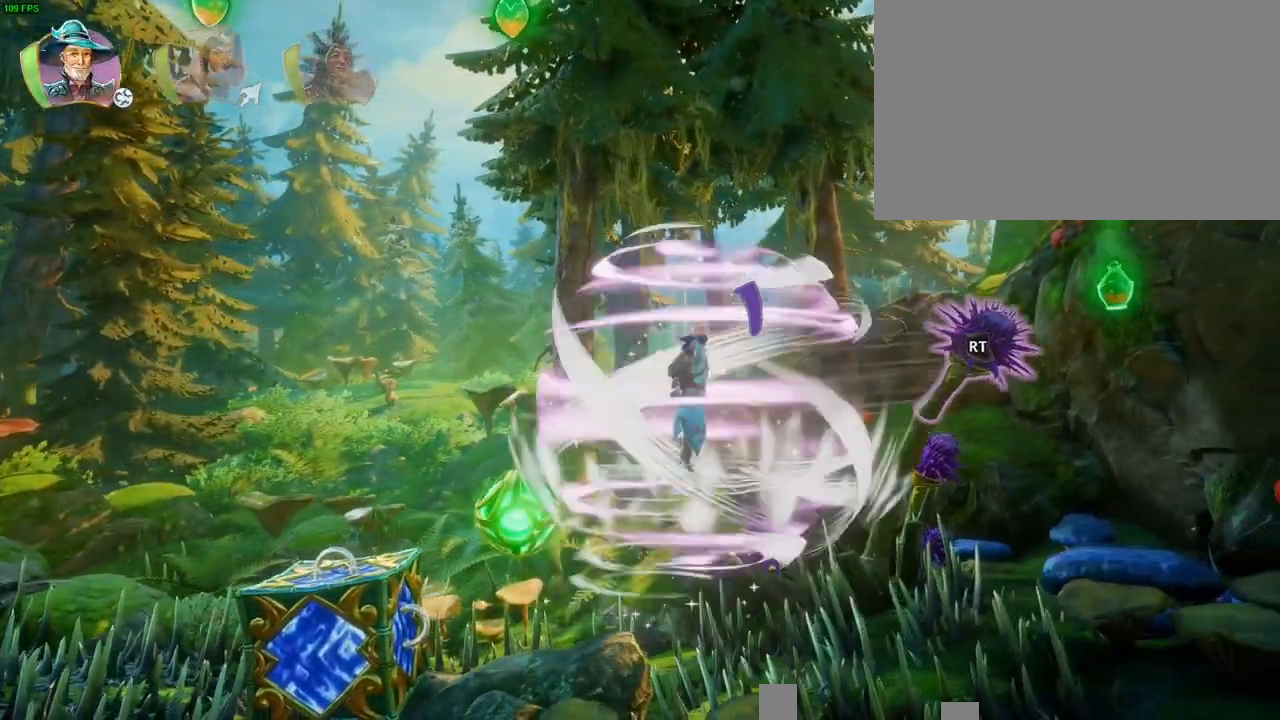
Gameplay with a controller (PlayStation layout); each line is a JSON object with the inputs held at the frame after it (dt_ms = milliseconds from this image to that frame). "button_events" lists button changes between this image and that frame as [ms after this image, input, new state], when the widget could be followed in between (sticks are given only as held states). Not read: DPAD_LEFT DPAD_UP R1 TOUCHPAD.
{"dt_ms": 500, "buttons": ["CROSS"], "left_stick": "right", "right_stick": "center", "button_events": [[17, "CROSS", "down"], [117, "CROSS", "up"], [167, "CROSS", "down"], [200, "DPAD_RIGHT", "down"], [267, "CROSS", "up"], [317, "CROSS", "down"], [367, "DPAD_DOWN", "down"], [400, "CROSS", "up"], [417, "DPAD_RIGHT", "up"], [450, "DPAD_DOWN", "up"], [467, "CROSS", "down"]]}
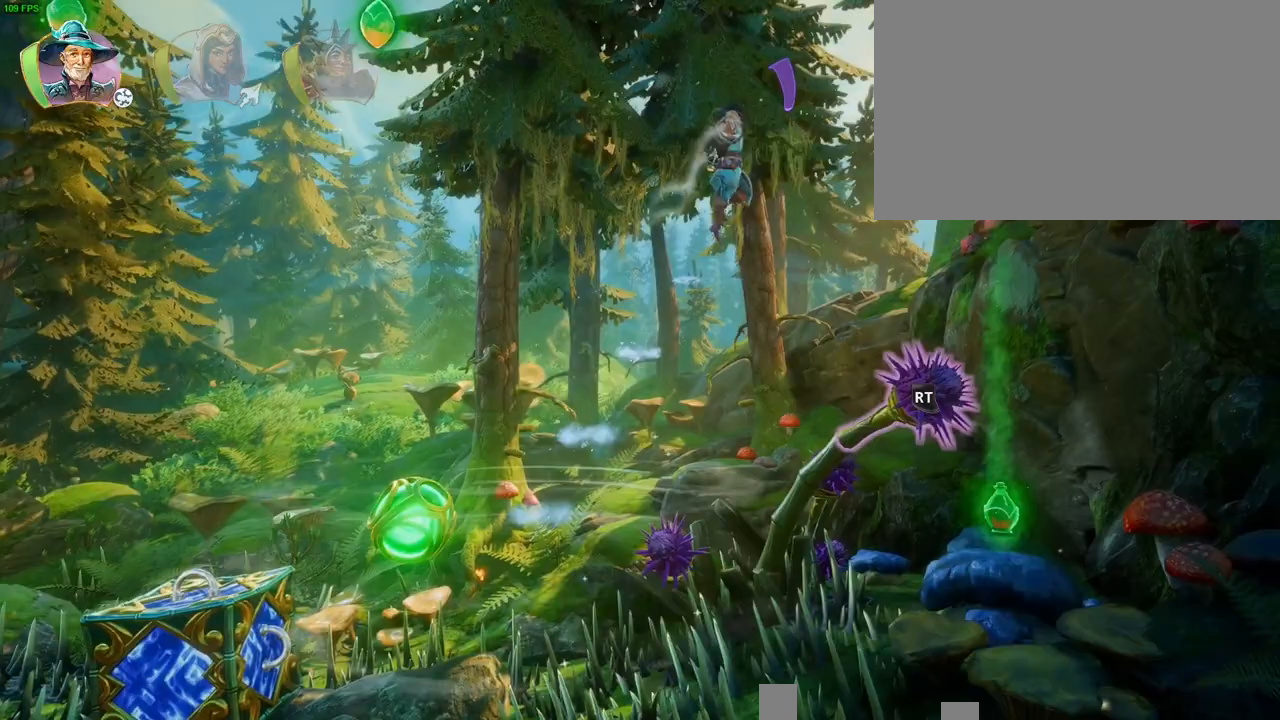
{"dt_ms": 500, "buttons": [], "left_stick": "right", "right_stick": "center", "button_events": [[133, "CROSS", "up"], [167, "CROSS", "down"], [500, "CROSS", "up"]]}
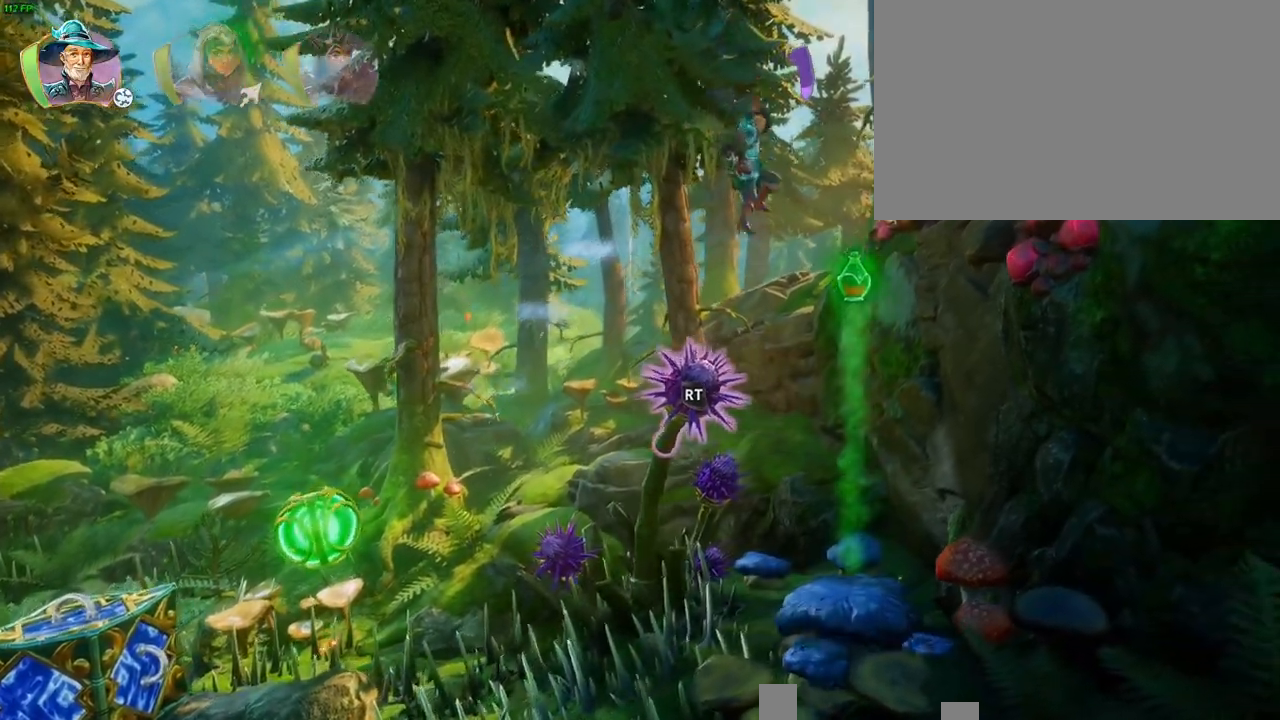
{"dt_ms": 500, "buttons": [], "left_stick": "center", "right_stick": "center", "button_events": [[217, "DPAD_RIGHT", "down"], [300, "DPAD_RIGHT", "up"]]}
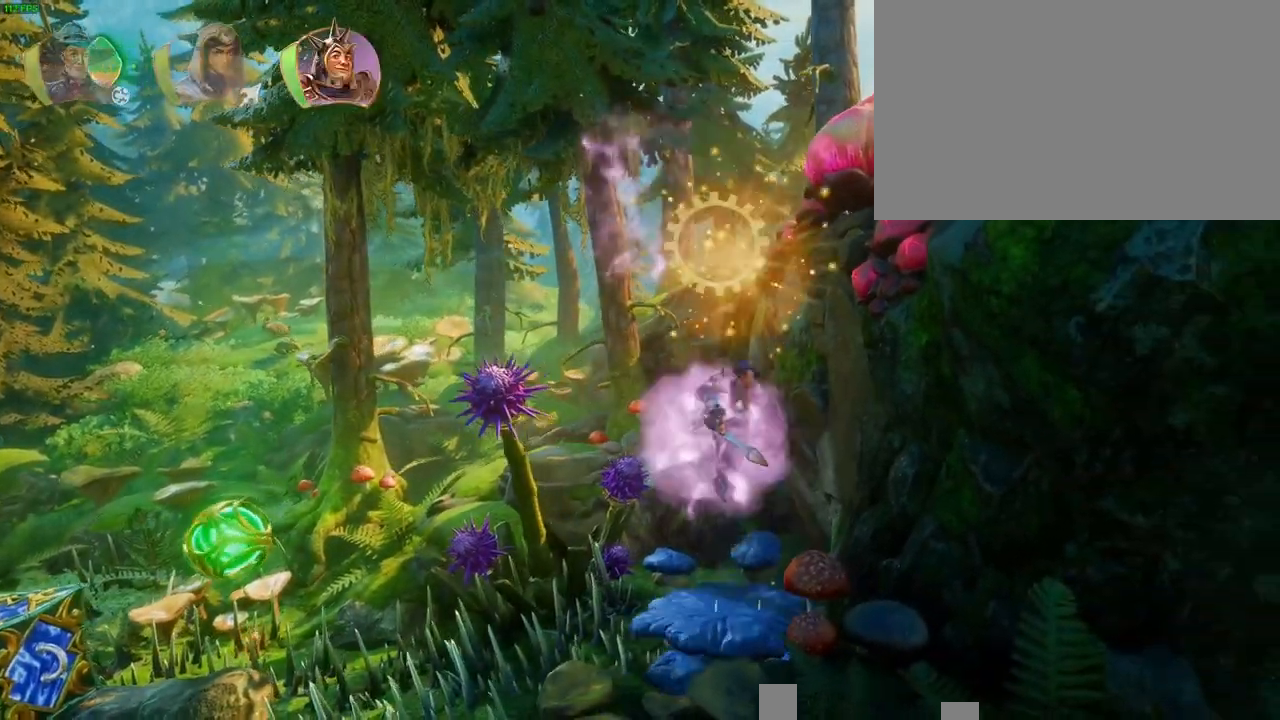
{"dt_ms": 500, "buttons": [], "left_stick": "up-right", "right_stick": "center", "button_events": [[367, "SQUARE", "down"], [367, "TRIANGLE", "down"], [450, "TRIANGLE", "up"], [467, "SQUARE", "up"]]}
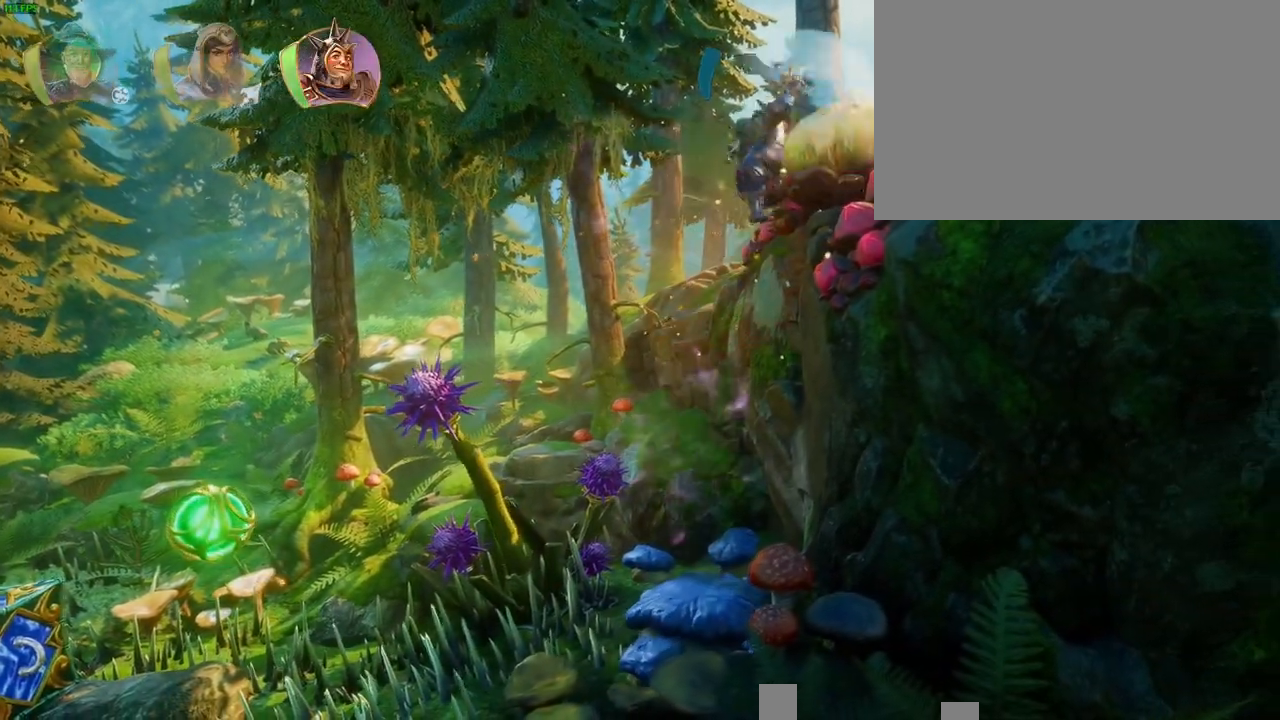
{"dt_ms": 500, "buttons": [], "left_stick": "up-right", "right_stick": "center", "button_events": [[50, "SQUARE", "down"], [133, "SQUARE", "up"], [217, "CROSS", "down"], [500, "CROSS", "up"]]}
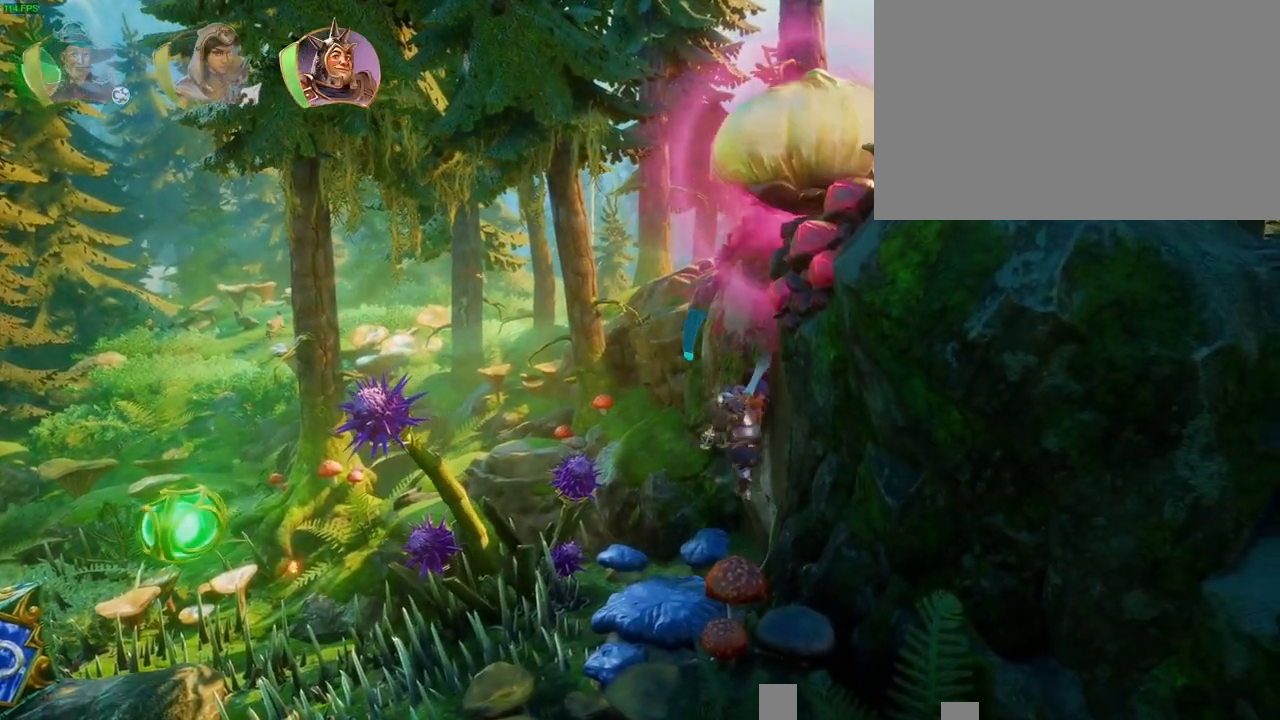
{"dt_ms": 1000, "buttons": [], "left_stick": "up-right", "right_stick": "center", "button_events": [[617, "CROSS", "down"], [850, "CROSS", "up"]]}
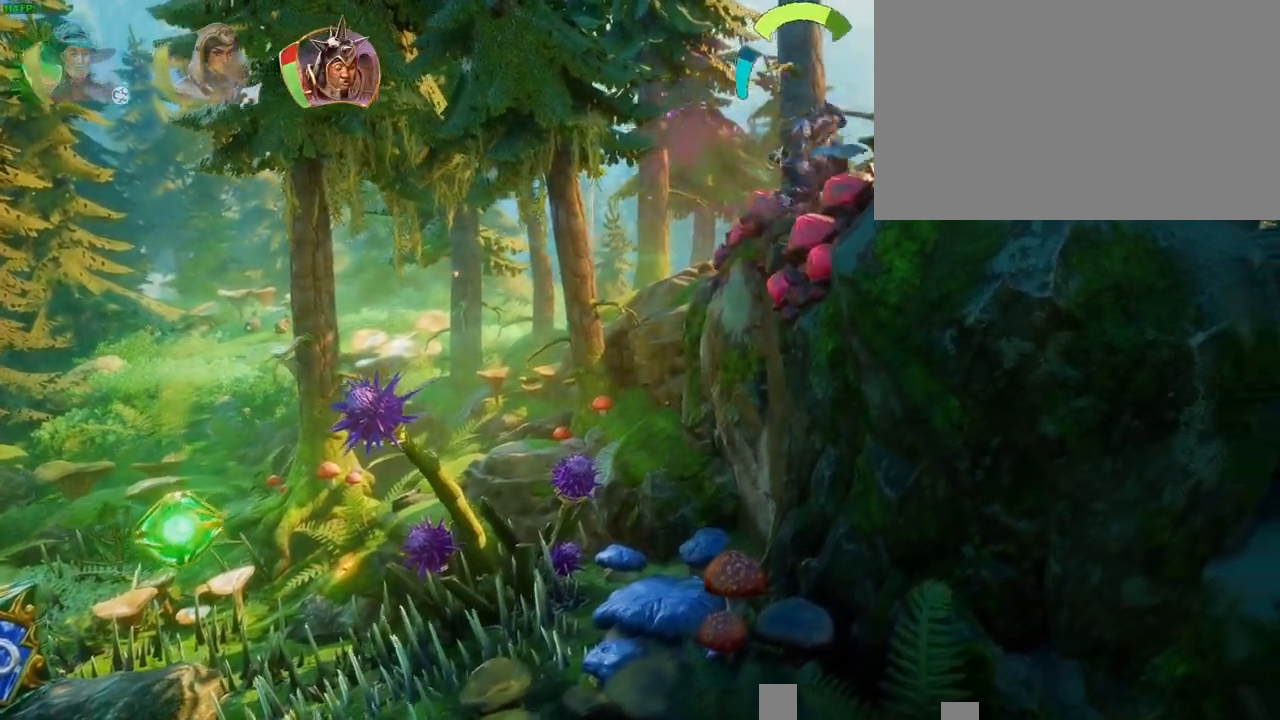
{"dt_ms": 500, "buttons": [], "left_stick": "up-right", "right_stick": "center", "button_events": [[83, "TRIANGLE", "down"], [183, "TRIANGLE", "up"]]}
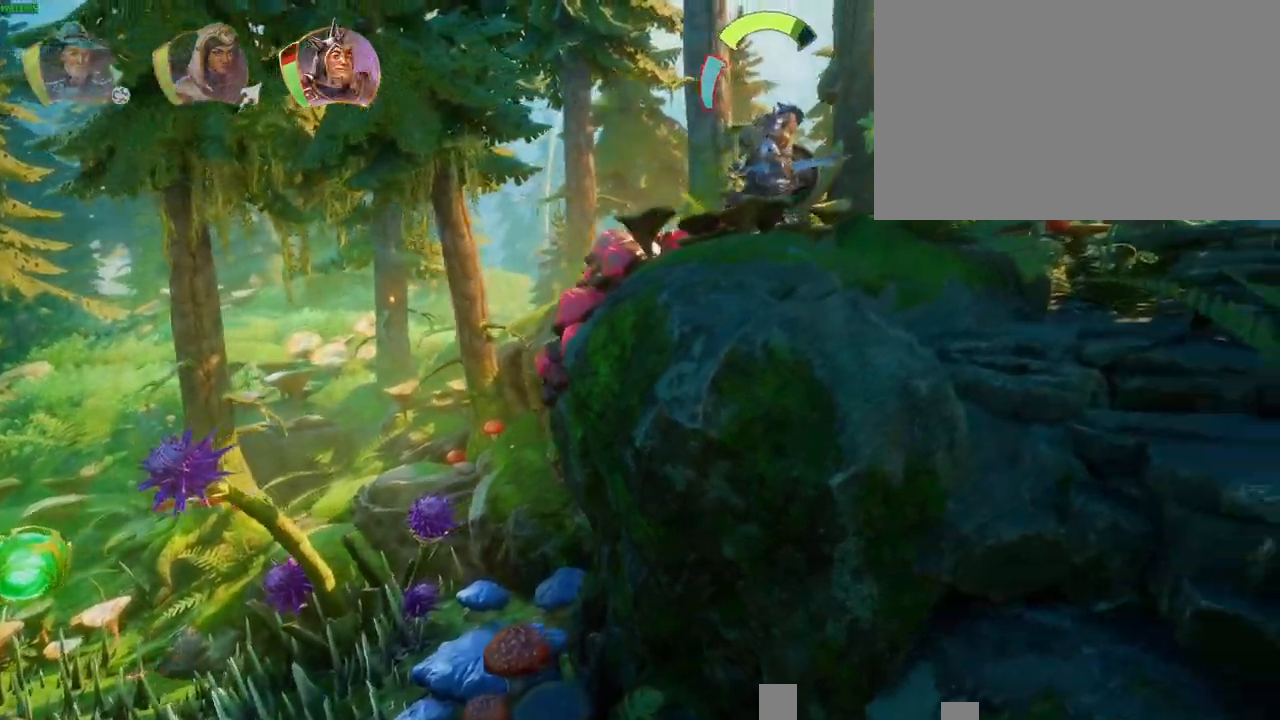
{"dt_ms": 1000, "buttons": ["L1"], "left_stick": "left", "right_stick": "center"}
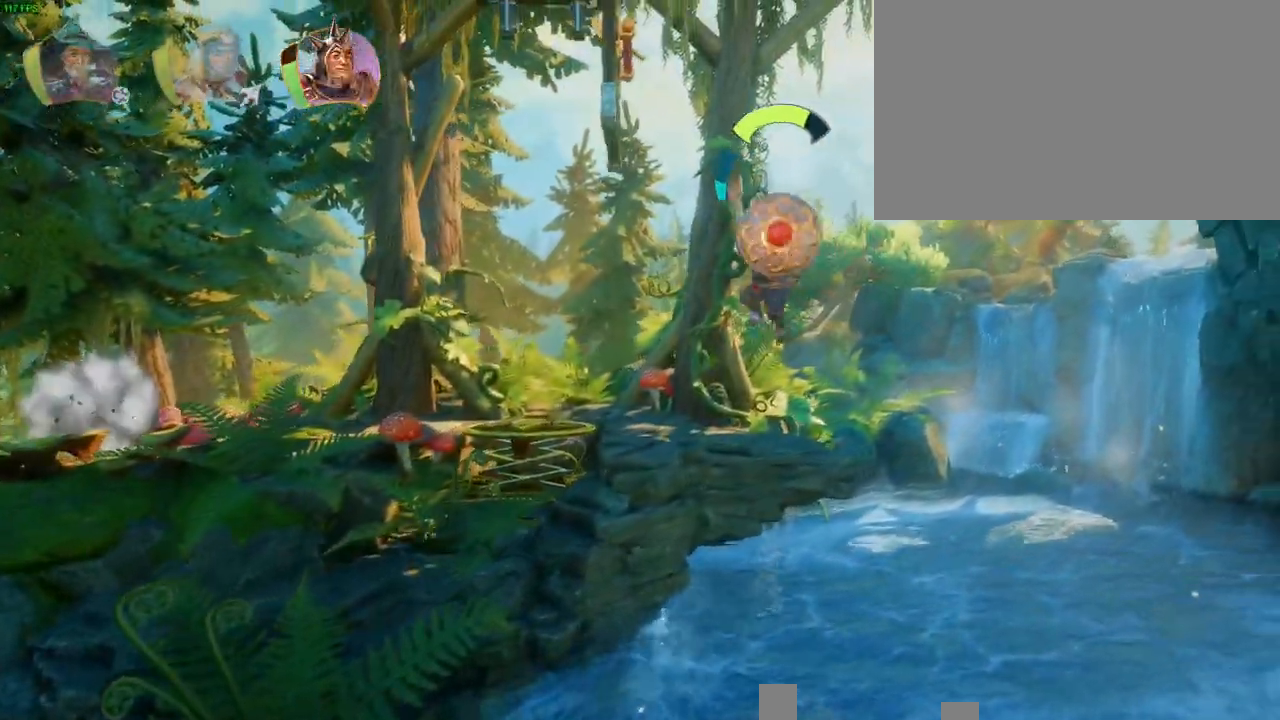
{"dt_ms": 500, "buttons": [], "left_stick": "right", "right_stick": "center", "button_events": [[67, "L1", "up"], [217, "L1", "down"], [333, "L1", "up"]]}
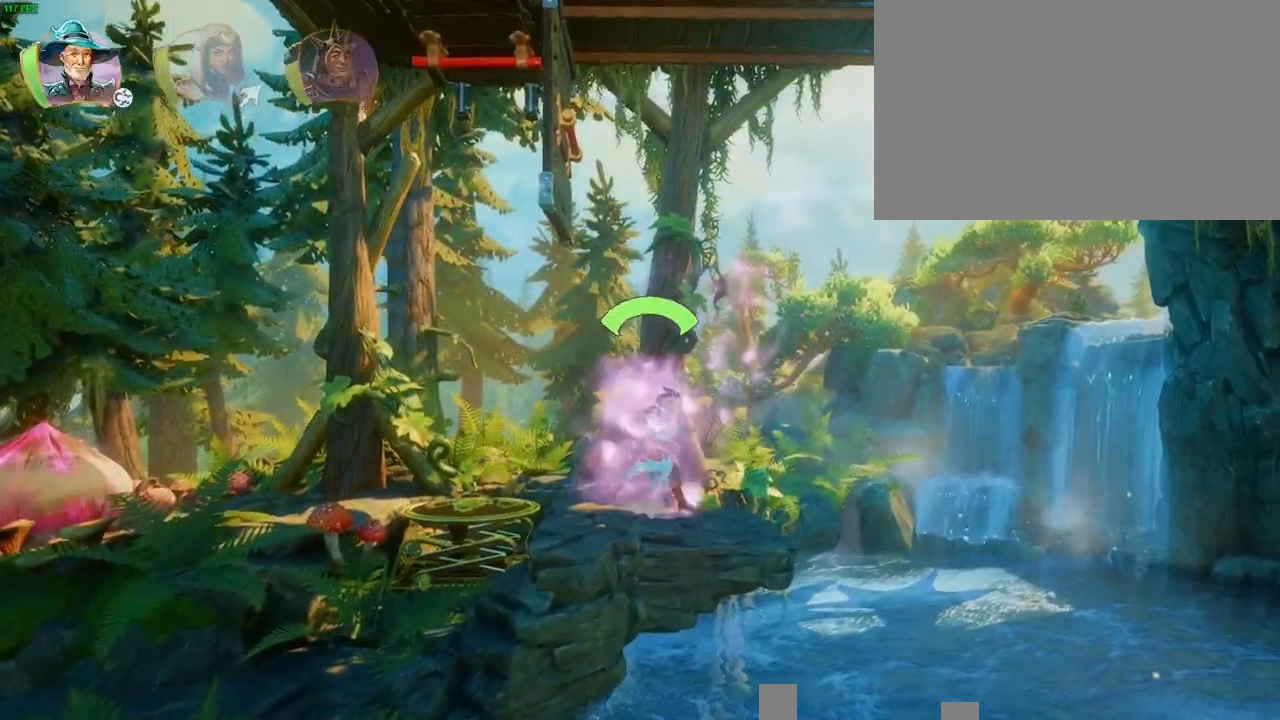
{"dt_ms": 500, "buttons": [], "left_stick": "right", "right_stick": "center", "button_events": [[233, "CROSS", "down"], [500, "CROSS", "up"]]}
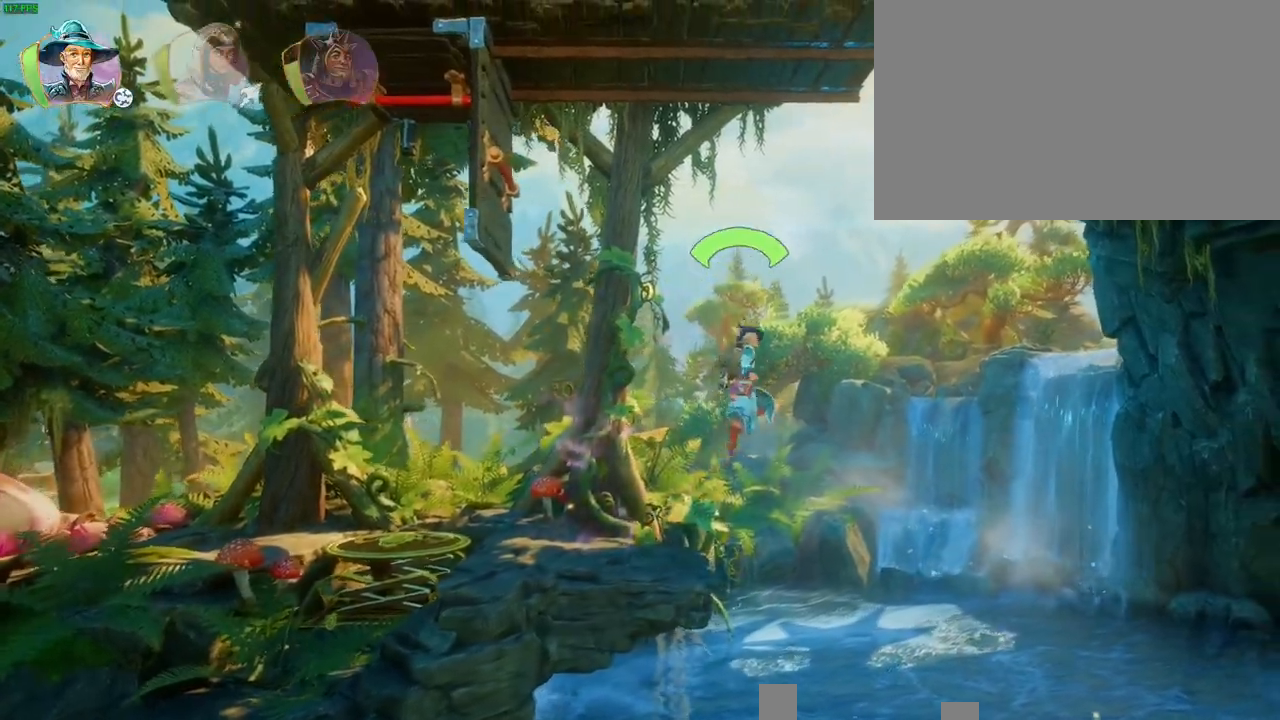
{"dt_ms": 500, "buttons": ["CROSS"], "left_stick": "right", "right_stick": "center", "button_events": [[100, "TRIANGLE", "down"], [200, "TRIANGLE", "up"], [267, "CROSS", "down"], [367, "CROSS", "up"], [417, "CROSS", "down"]]}
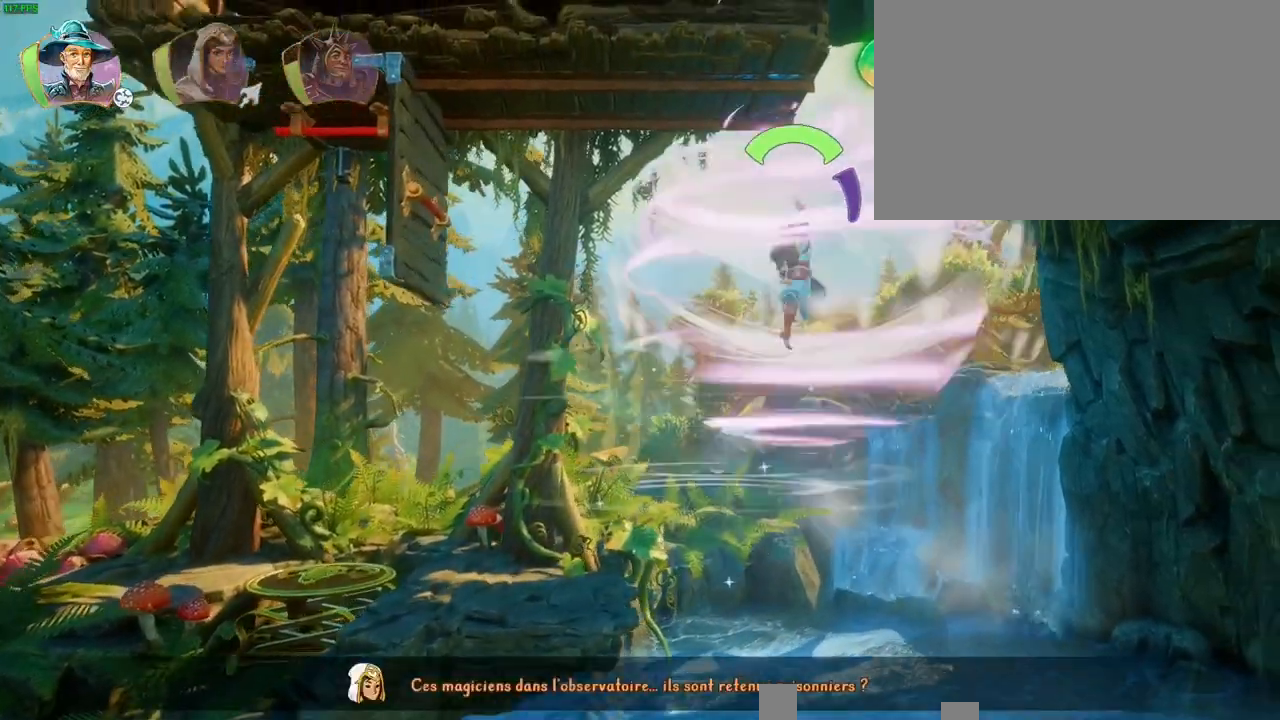
{"dt_ms": 500, "buttons": ["CROSS"], "left_stick": "left", "right_stick": "center", "button_events": [[17, "CROSS", "up"], [83, "CROSS", "down"], [150, "DPAD_RIGHT", "down"], [167, "CROSS", "up"], [167, "DPAD_RIGHT", "up"], [217, "CROSS", "down"], [300, "CROSS", "up"], [350, "CROSS", "down"]]}
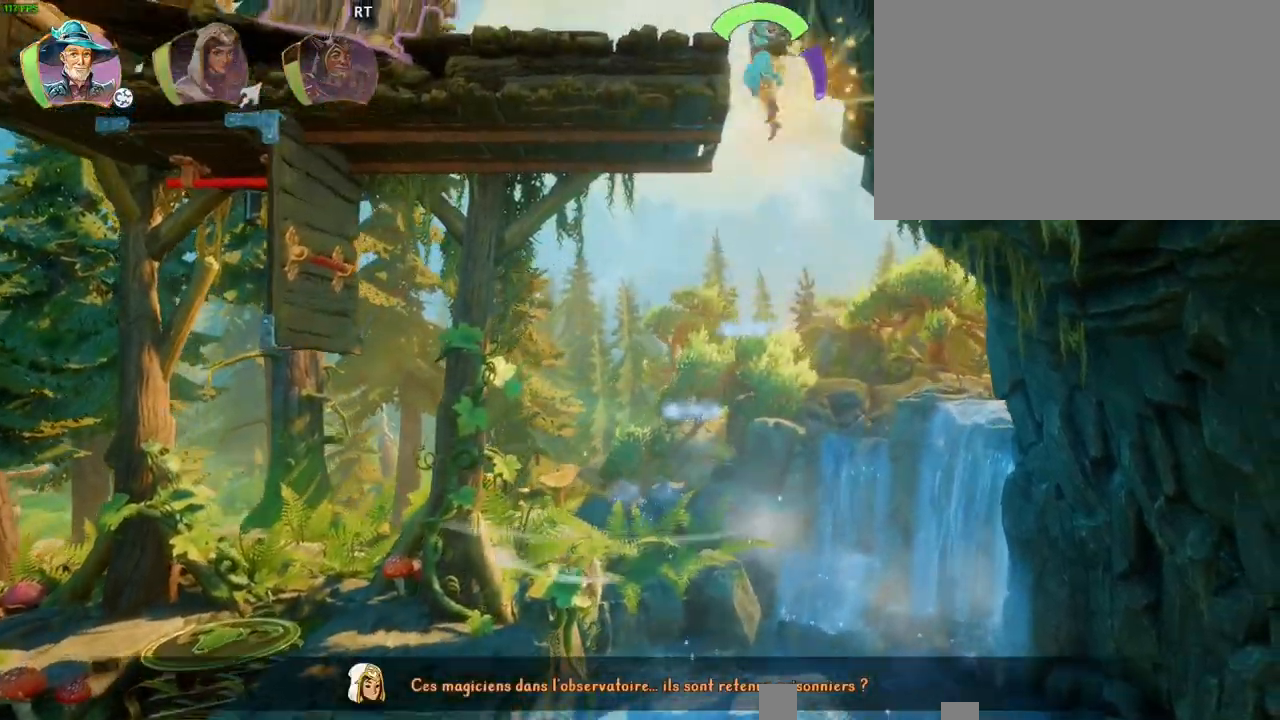
{"dt_ms": 500, "buttons": [], "left_stick": "left", "right_stick": "center", "button_events": [[200, "CROSS", "up"]]}
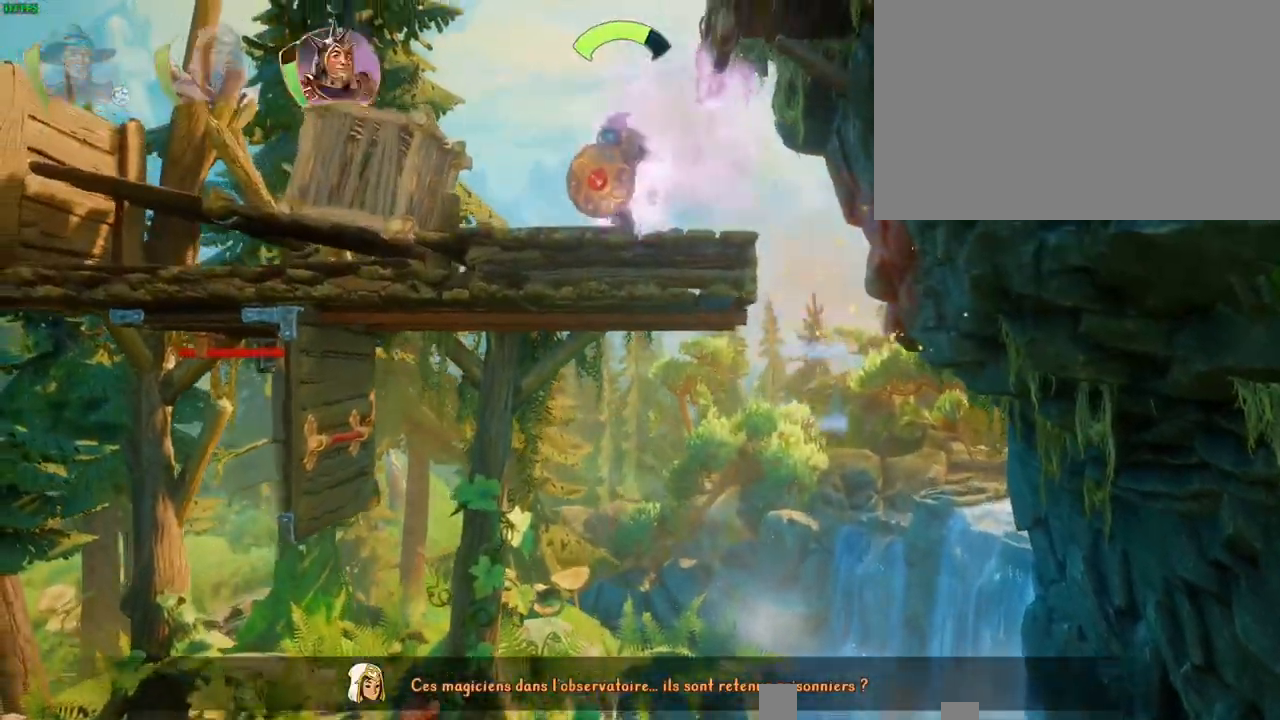
{"dt_ms": 500, "buttons": [], "left_stick": "up-right", "right_stick": "center", "button_events": [[100, "CROSS", "down"], [317, "CROSS", "up"]]}
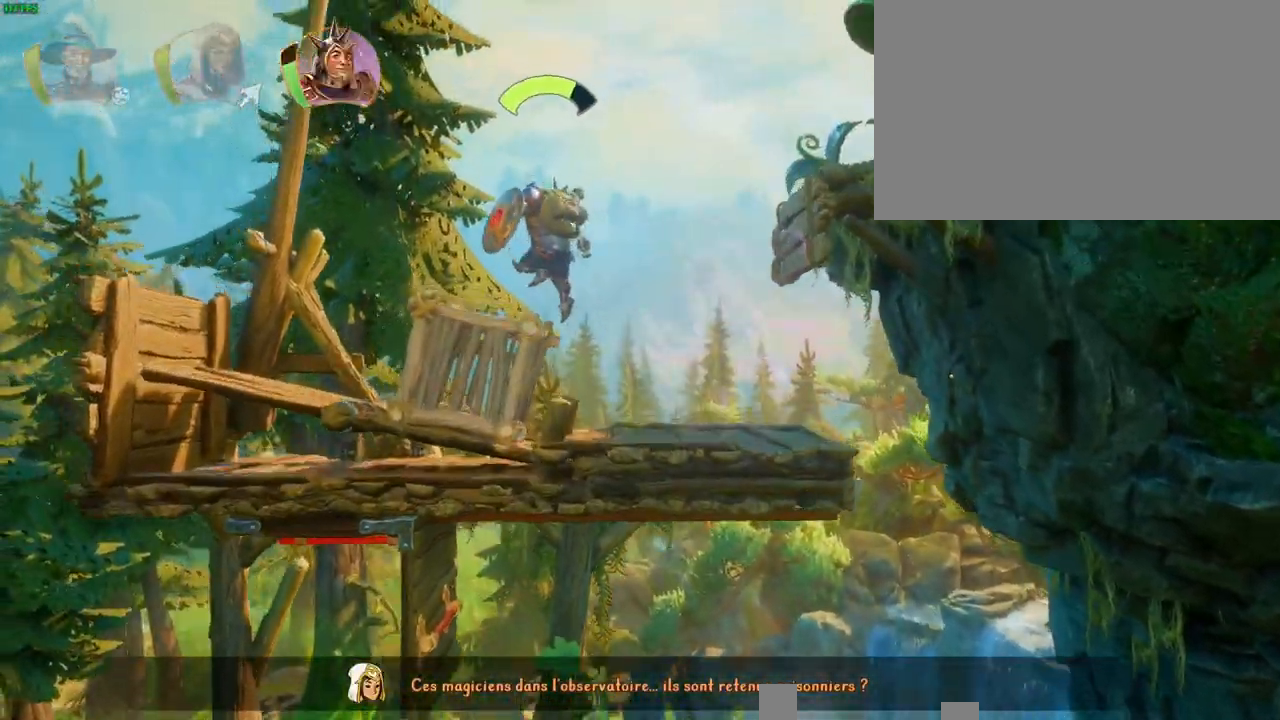
{"dt_ms": 500, "buttons": ["CROSS"], "left_stick": "up-right", "right_stick": "center", "button_events": [[250, "CROSS", "down"]]}
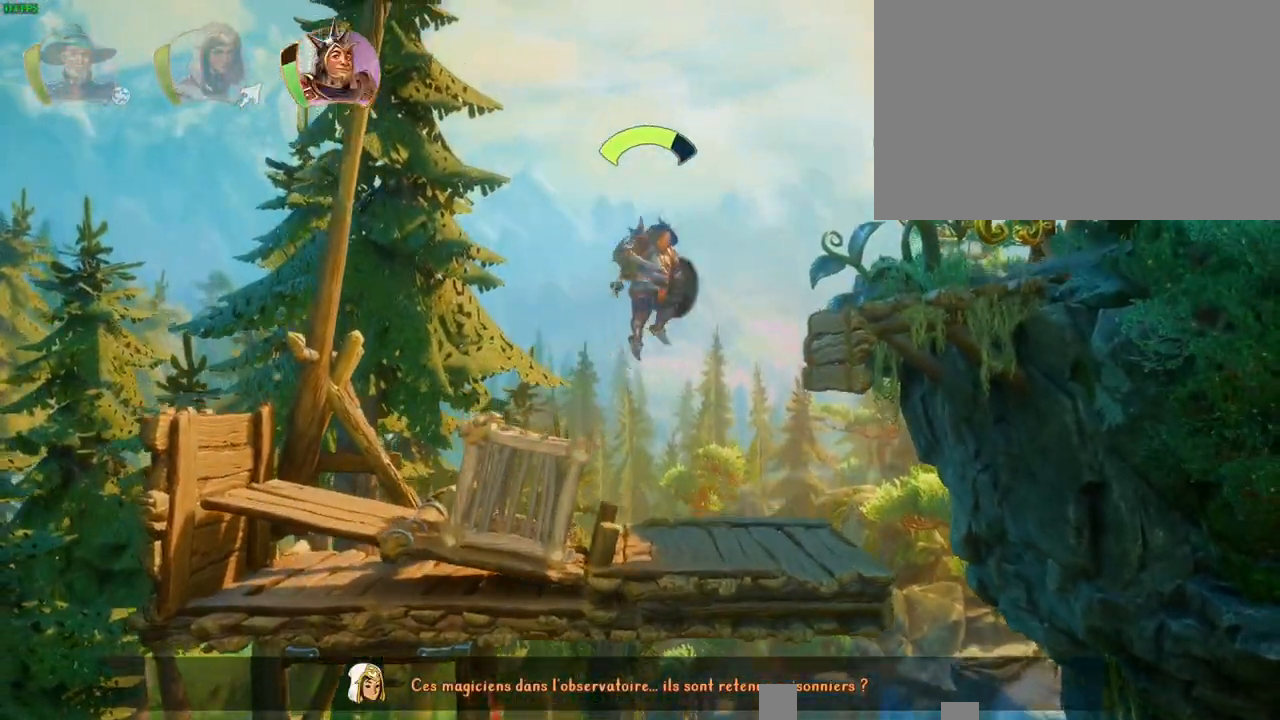
{"dt_ms": 500, "buttons": [], "left_stick": "up-right", "right_stick": "center", "button_events": [[167, "CROSS", "up"], [217, "TRIANGLE", "down"], [317, "TRIANGLE", "up"]]}
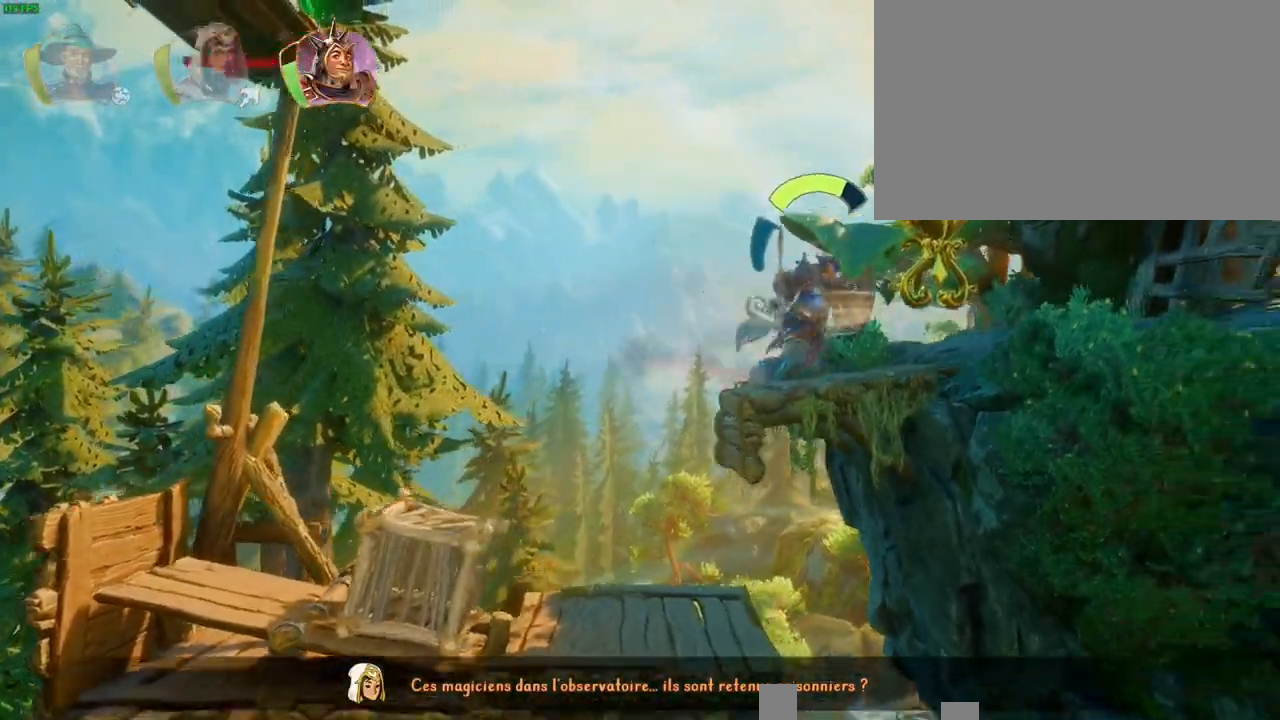
{"dt_ms": 500, "buttons": [], "left_stick": "up-right", "right_stick": "center", "button_events": [[167, "CROSS", "down"], [233, "SQUARE", "down"], [250, "CROSS", "up"], [350, "SQUARE", "up"], [417, "SQUARE", "down"], [500, "SQUARE", "up"]]}